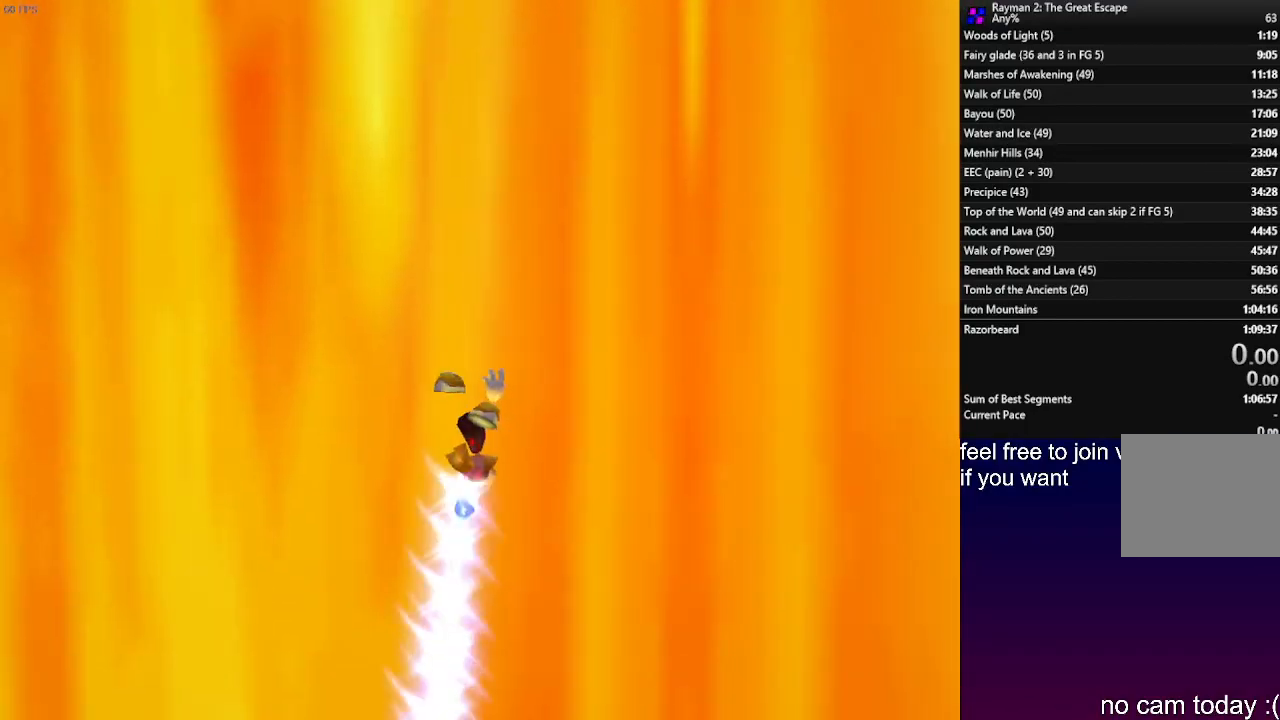
Gameplay with a controller (PlayStation layout); each line is a JSON object with the inputs held at the frame after it. "events" lists button and stick changes between this image and that frame as [ms after this image, input, new state], when the widget could be followed in between. Not read: R3.
{"buttons": ["R2"], "left_stick": "center", "right_stick": "center", "events": [[233, "CROSS", "up"], [267, "SQUARE", "down"], [300, "L1", "down"], [350, "CROSS", "down"], [417, "SQUARE", "up"], [500, "CROSS", "up"], [500, "L1", "up"]]}
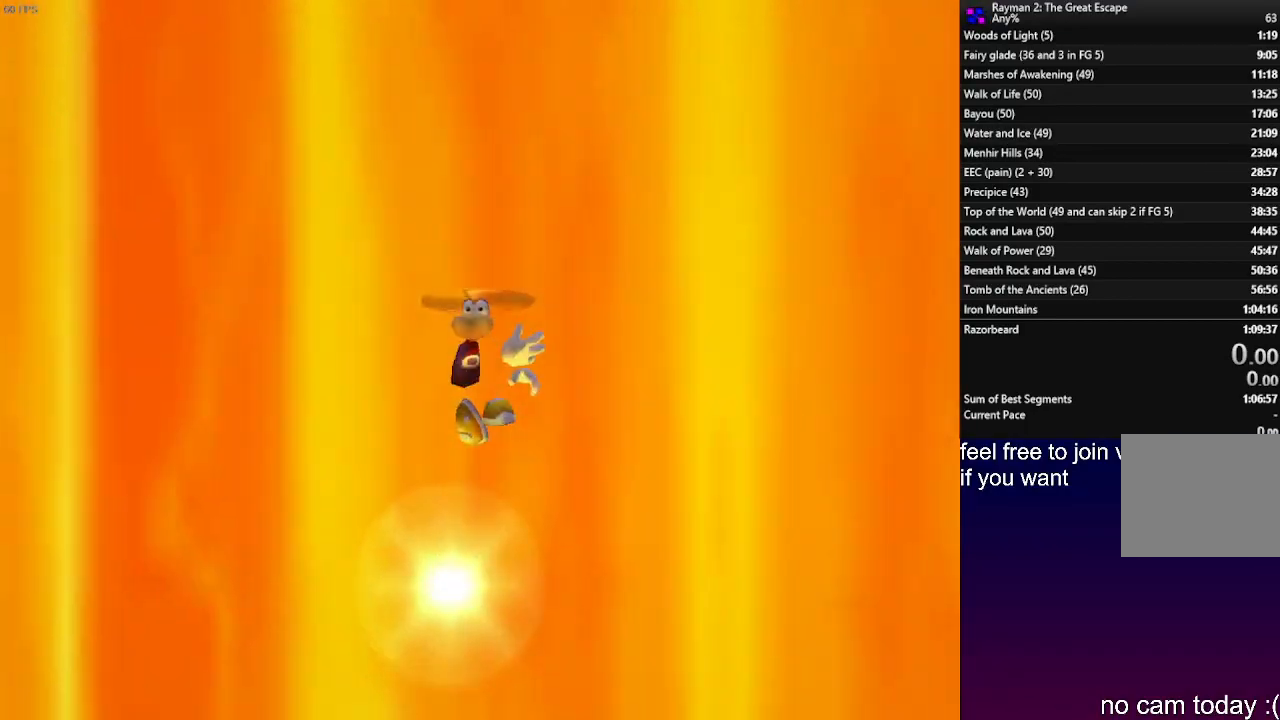
{"buttons": ["CROSS", "R2"], "left_stick": "center", "right_stick": "center", "events": [[500, "CROSS", "down"]]}
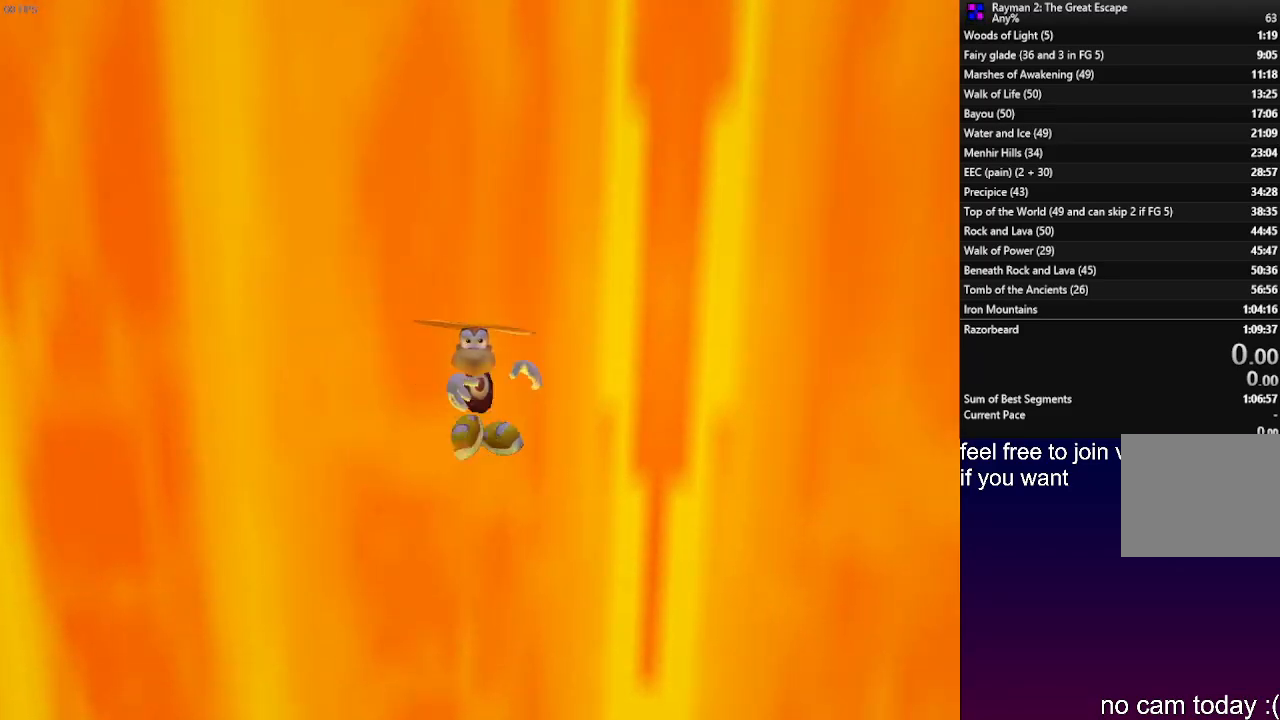
{"buttons": ["CROSS", "SQUARE", "R2"], "left_stick": "center", "right_stick": "center", "events": [[367, "CROSS", "up"], [417, "SQUARE", "down"], [483, "CROSS", "down"]]}
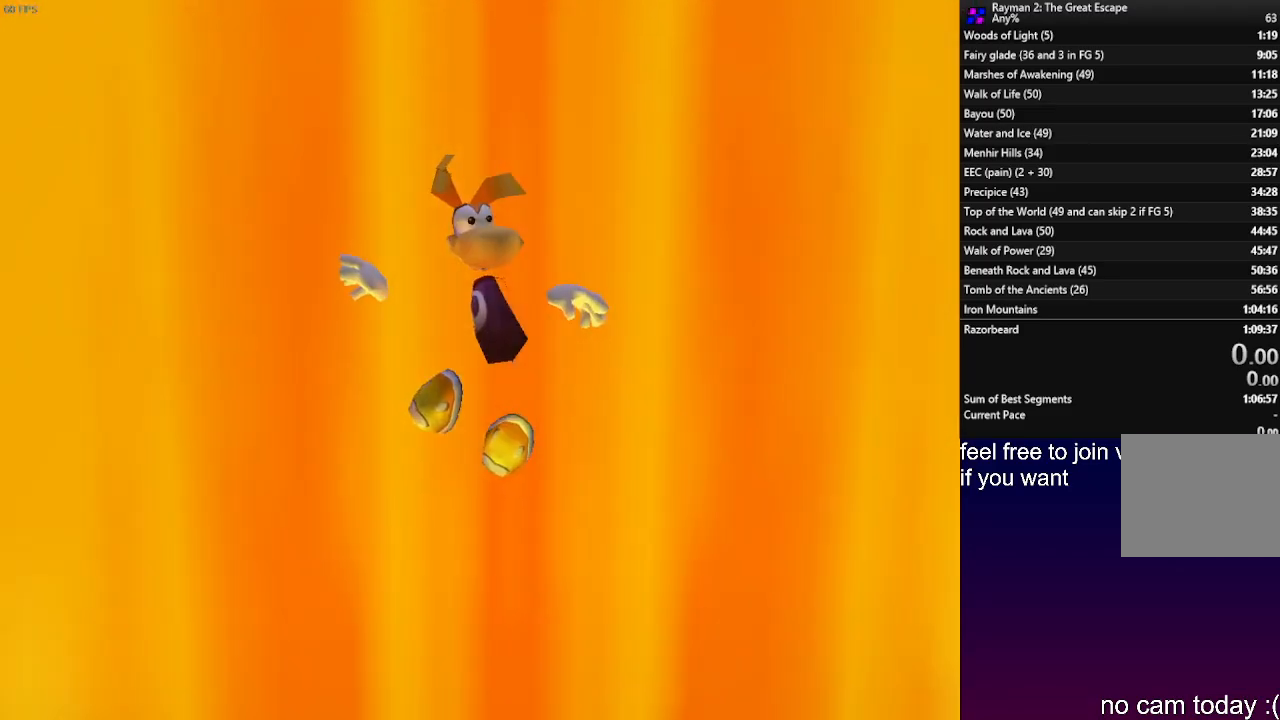
{"buttons": ["R2"], "left_stick": "center", "right_stick": "center", "events": [[33, "SQUARE", "up"], [133, "CROSS", "up"]]}
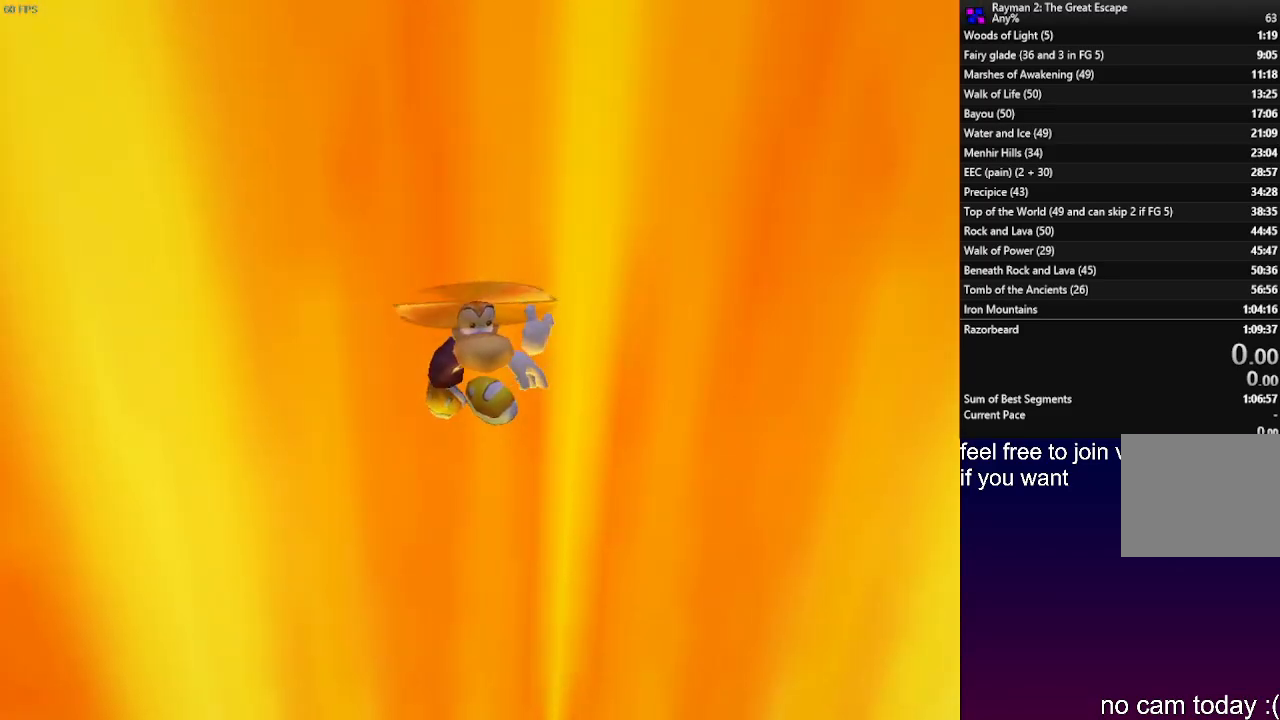
{"buttons": ["CROSS", "R2"], "left_stick": "center", "right_stick": "center", "events": [[367, "CROSS", "down"]]}
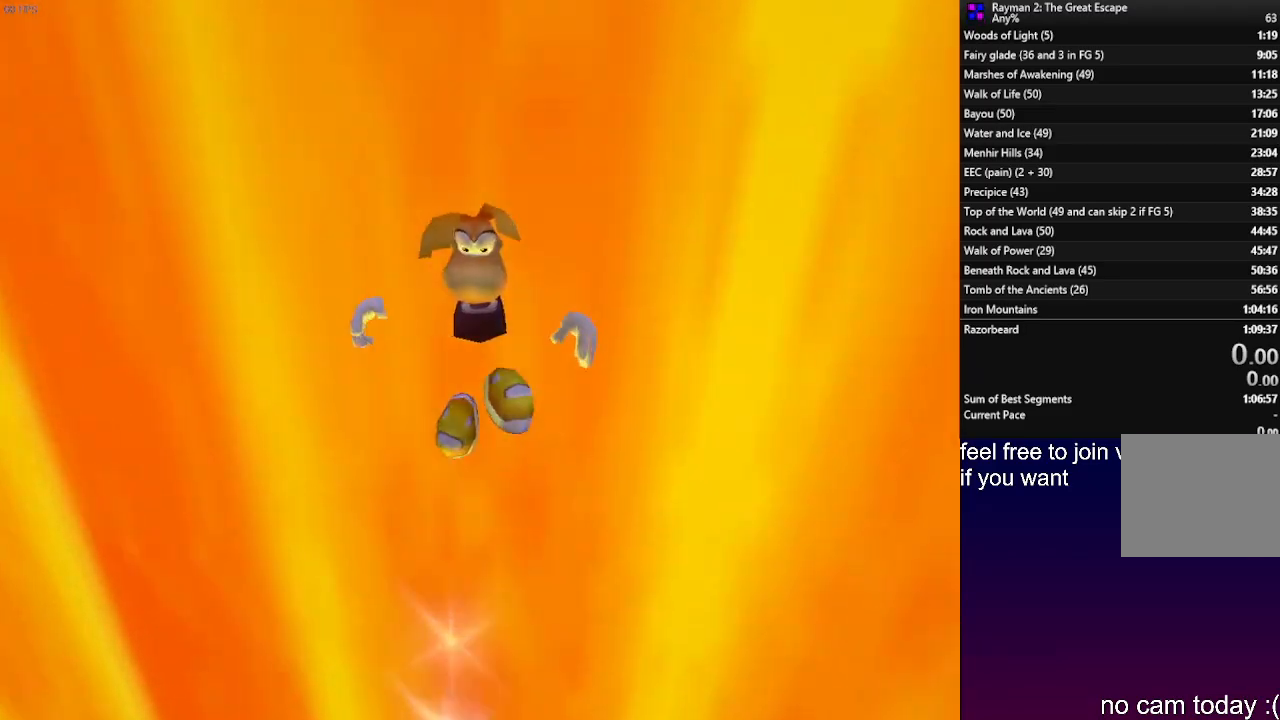
{"buttons": ["R2"], "left_stick": "center", "right_stick": "center", "events": [[133, "L1", "down"], [200, "CROSS", "up"], [233, "L1", "up"], [283, "SQUARE", "down"], [350, "CROSS", "down"], [417, "SQUARE", "up"], [500, "CROSS", "up"]]}
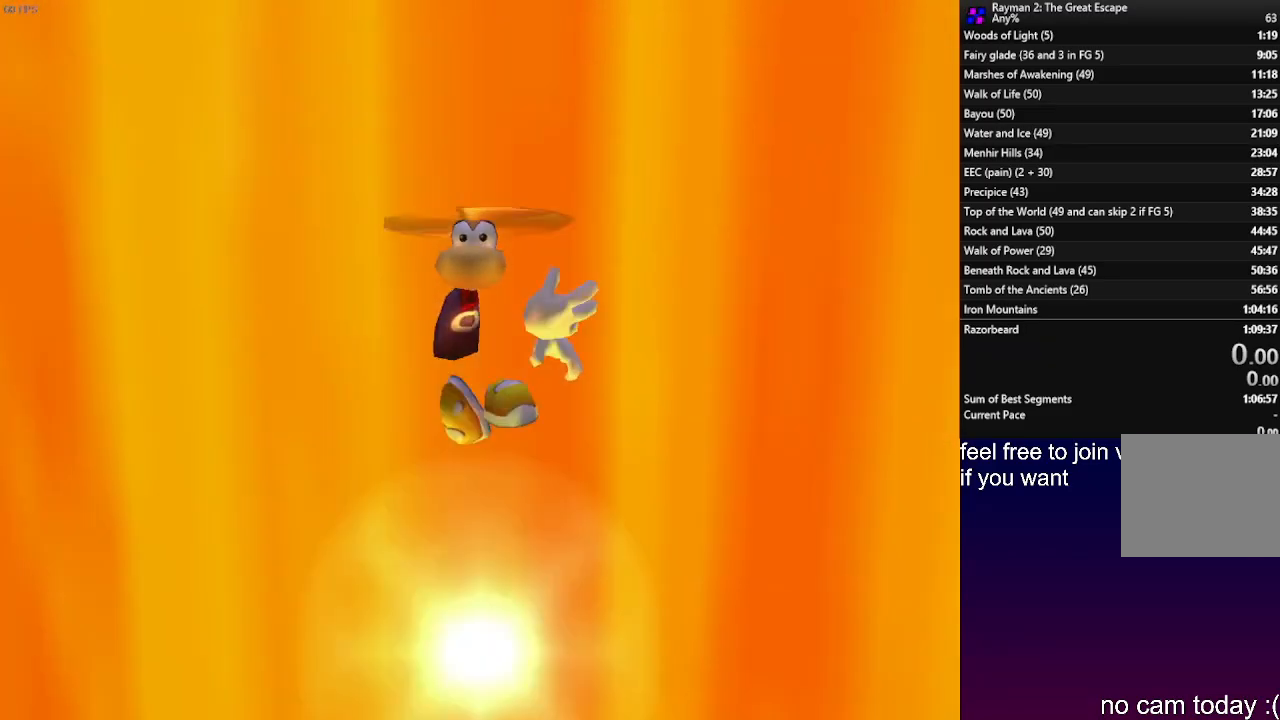
{"buttons": ["R2"], "left_stick": "center", "right_stick": "center", "events": [[233, "L1", "down"], [383, "L1", "up"]]}
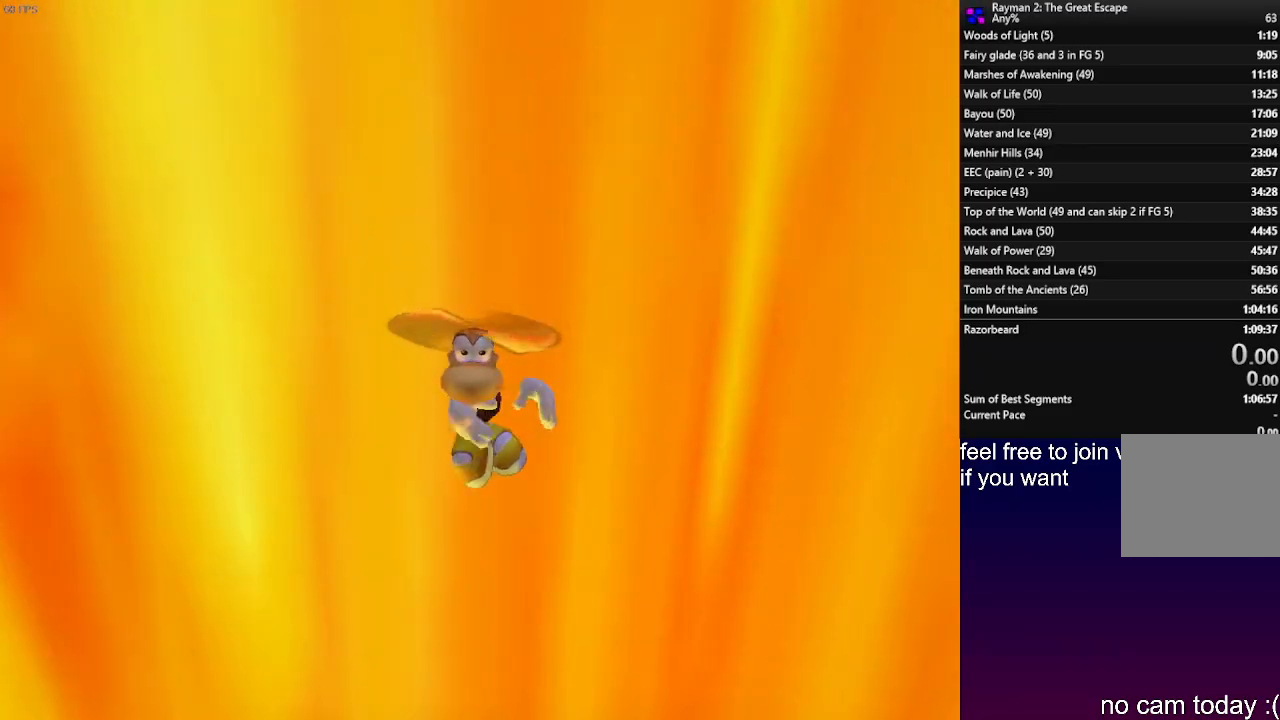
{"buttons": ["CROSS", "R2"], "left_stick": "up-left", "right_stick": "center", "events": [[300, "CROSS", "down"], [317, "left_stick", "up"], [367, "left_stick", "up-left"]]}
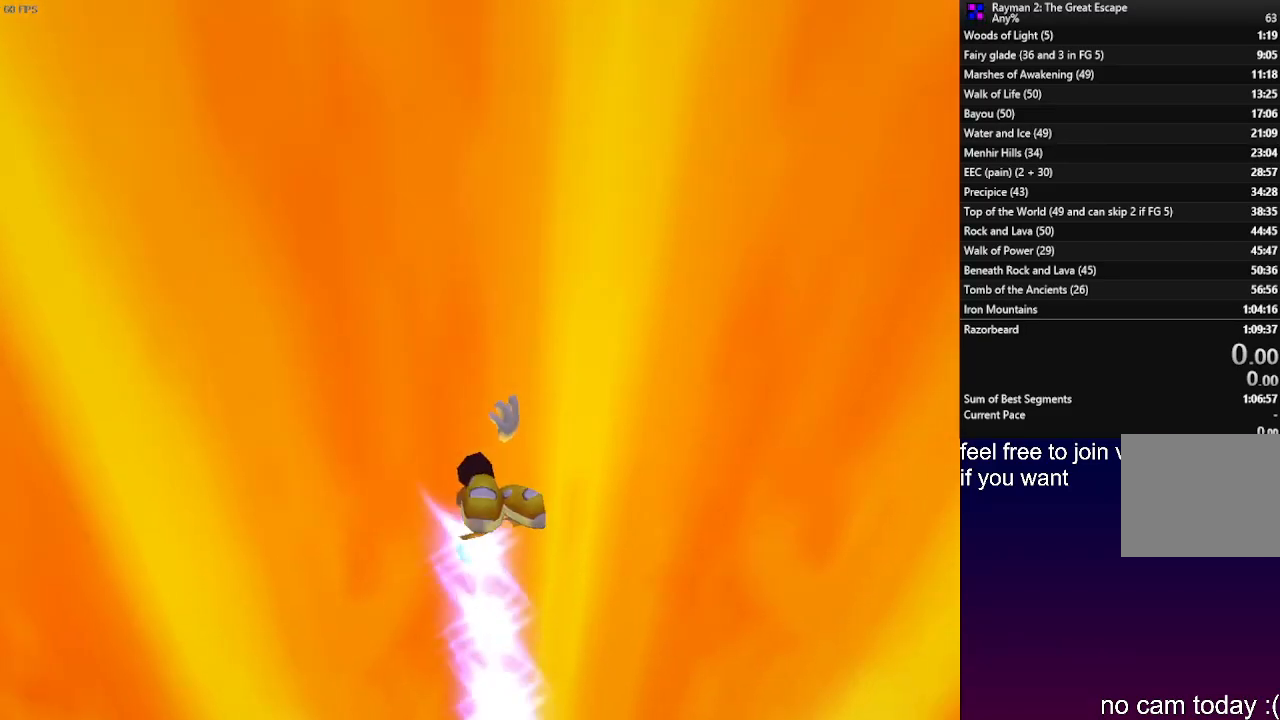
{"buttons": ["CROSS", "R2"], "left_stick": "up-left", "right_stick": "center", "events": [[150, "CROSS", "up"], [217, "CROSS", "down"]]}
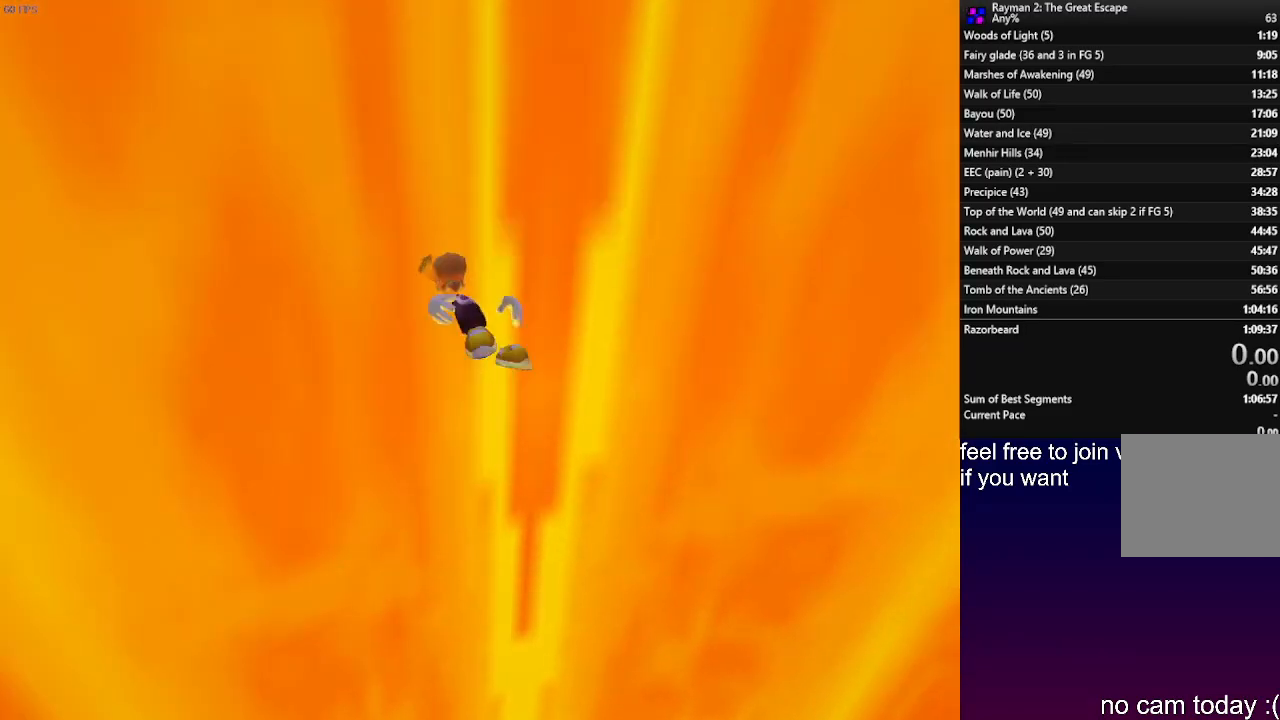
{"buttons": ["R2"], "left_stick": "up-left", "right_stick": "center", "events": [[433, "CROSS", "up"]]}
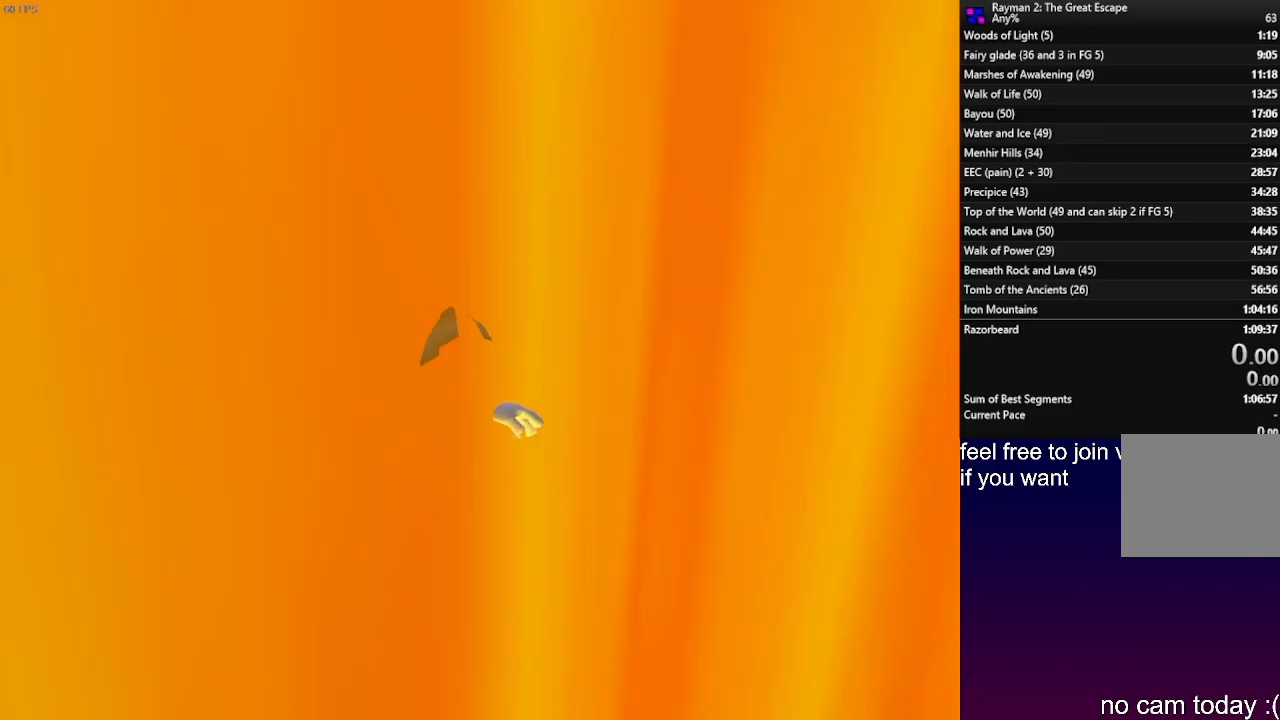
{"buttons": ["R2"], "left_stick": "up-left", "right_stick": "center", "events": []}
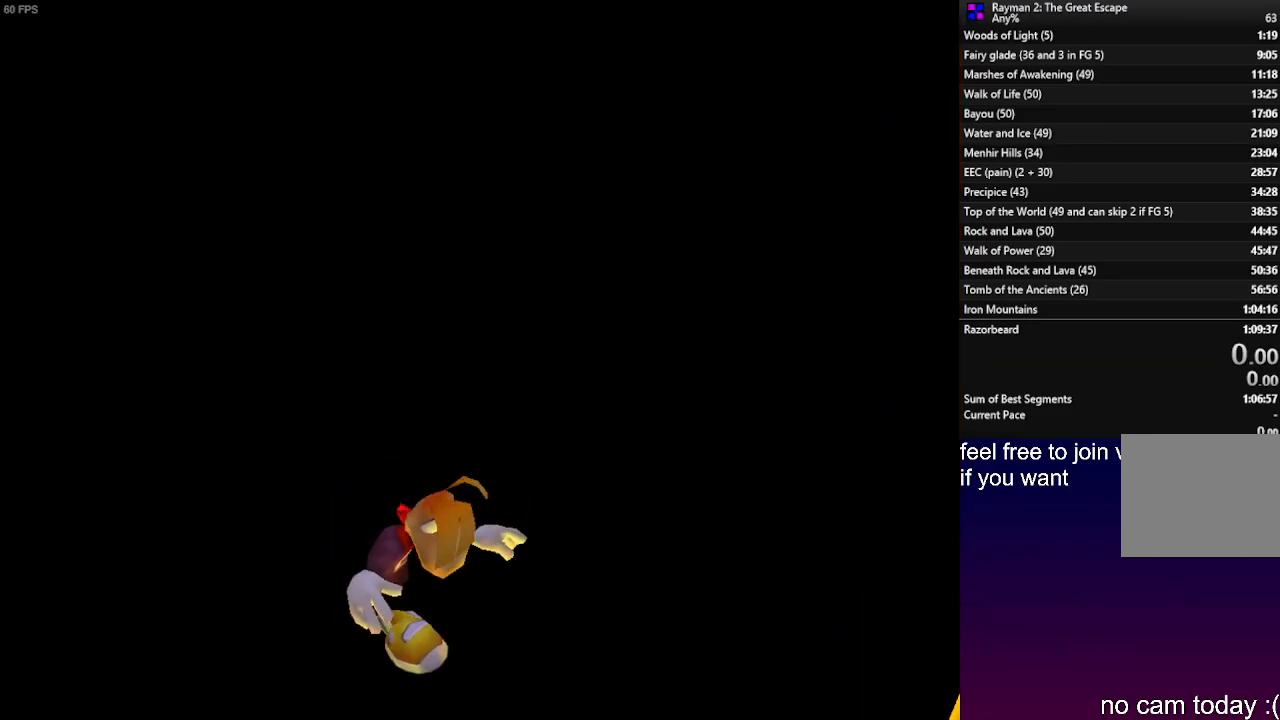
{"buttons": ["CROSS", "R2"], "left_stick": "up-left", "right_stick": "center", "events": [[367, "CROSS", "down"]]}
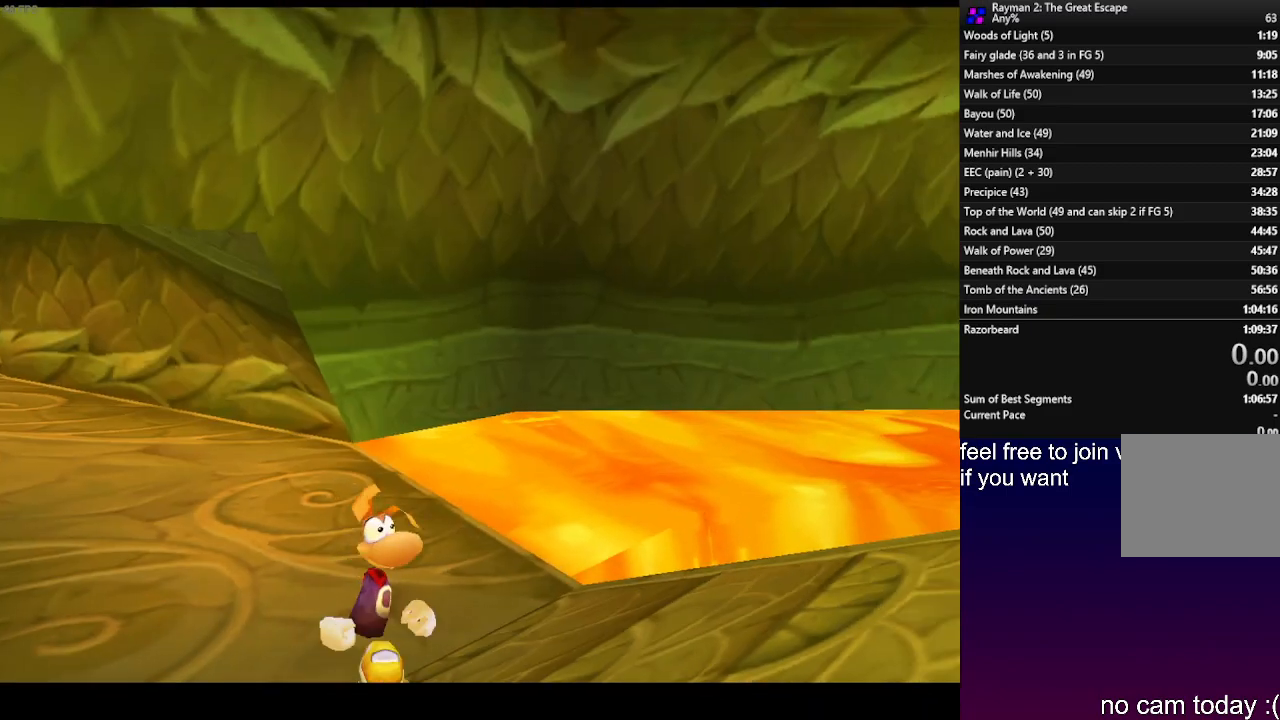
{"buttons": ["R2"], "left_stick": "left", "right_stick": "center", "events": [[33, "SQUARE", "down"], [333, "SQUARE", "up"], [350, "CROSS", "up"], [467, "left_stick", "left"]]}
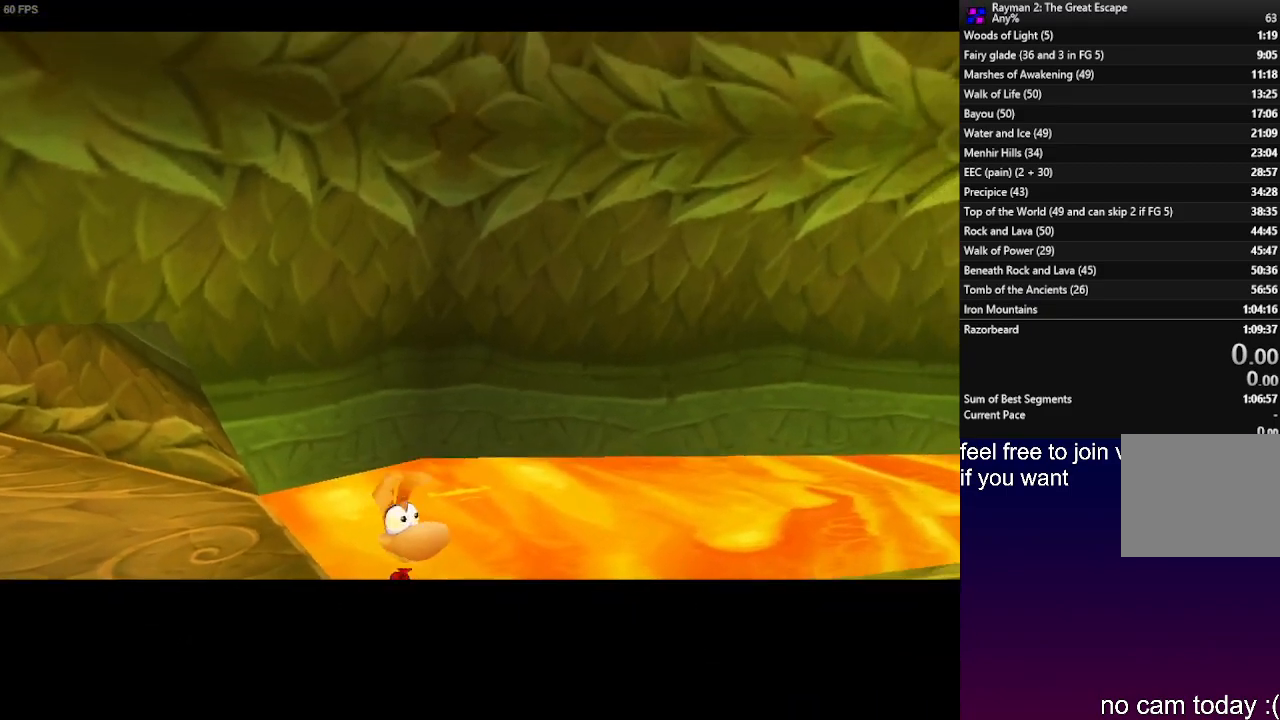
{"buttons": [], "left_stick": "down-left", "right_stick": "center", "events": [[83, "R2", "up"], [250, "SQUARE", "down"], [433, "SQUARE", "up"], [500, "left_stick", "down-left"]]}
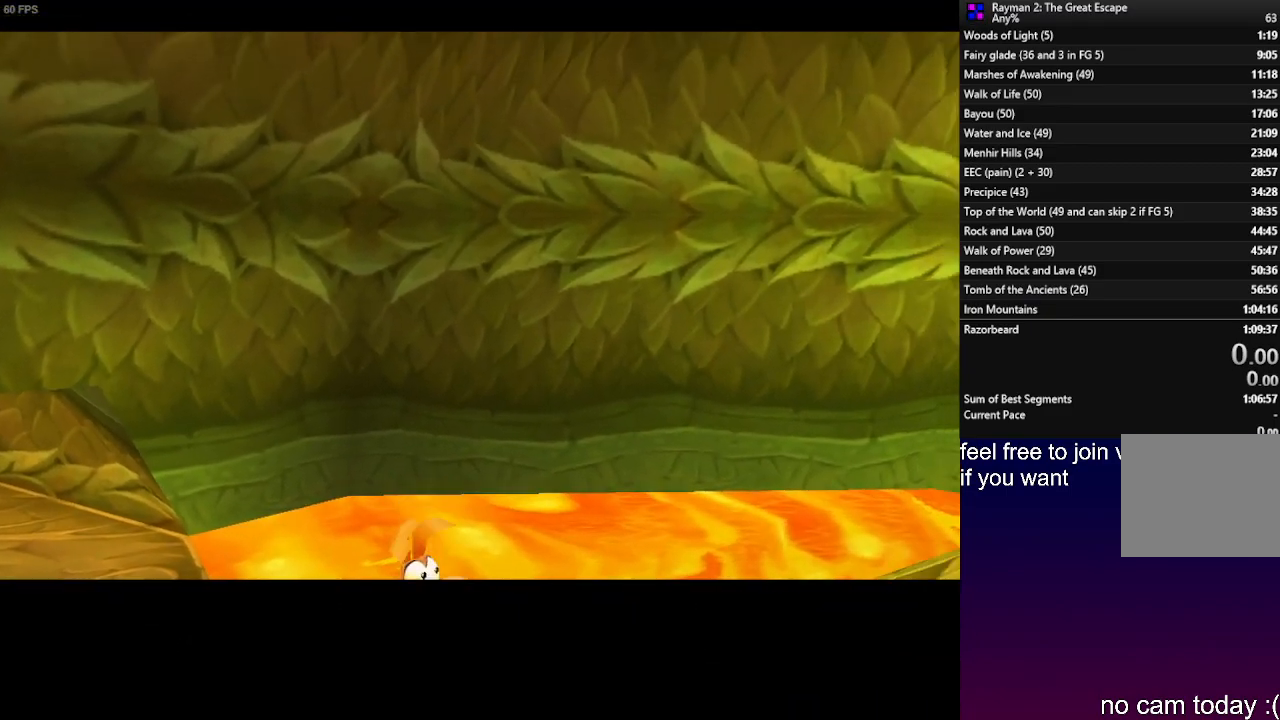
{"buttons": ["START"], "left_stick": "down-left", "right_stick": "center", "events": [[133, "SQUARE", "down"], [283, "SQUARE", "up"], [367, "START", "down"]]}
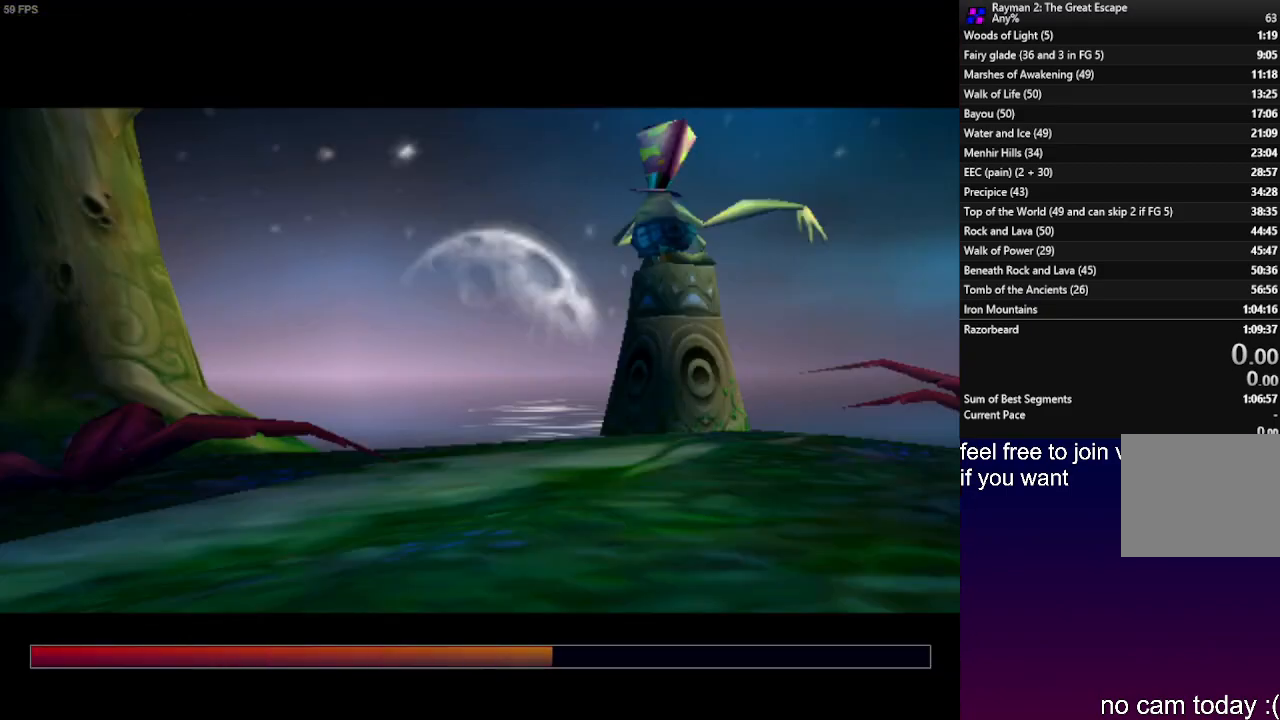
{"buttons": [], "left_stick": "down-left", "right_stick": "center", "events": [[67, "START", "up"]]}
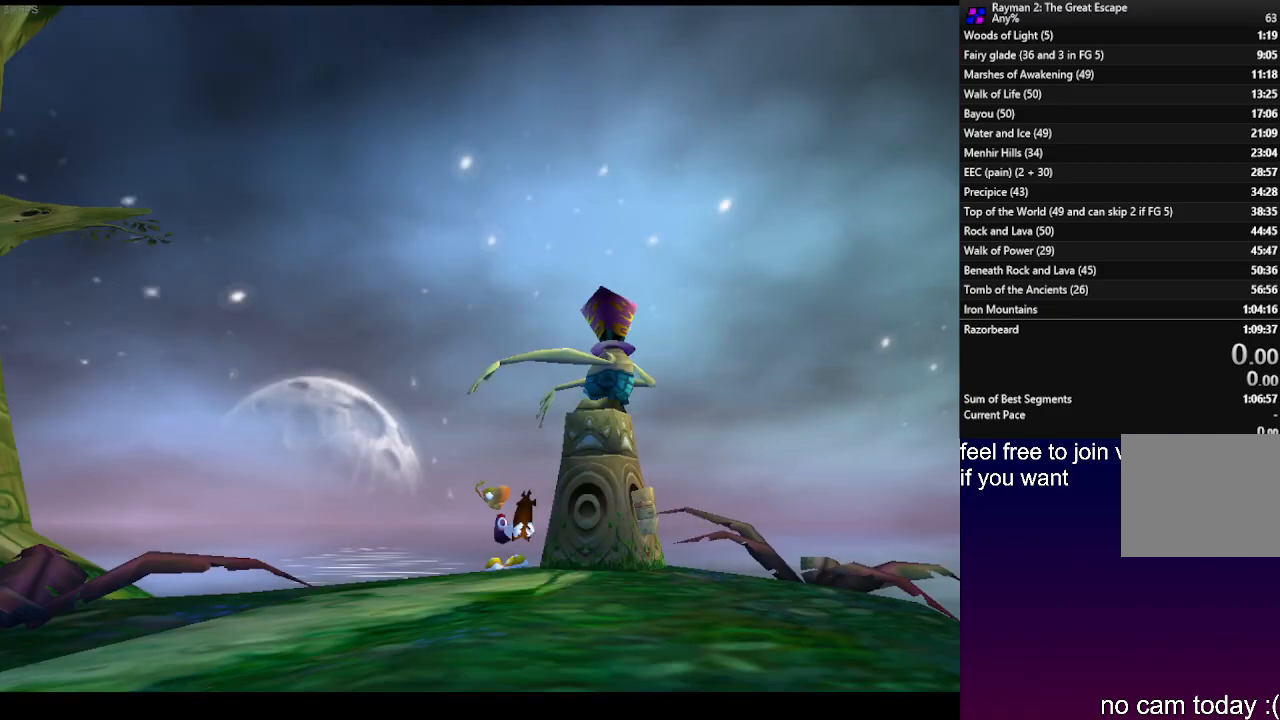
{"buttons": ["SQUARE"], "left_stick": "center", "right_stick": "center", "events": [[83, "left_stick", "center"], [283, "SQUARE", "down"], [350, "SQUARE", "up"], [450, "SQUARE", "down"]]}
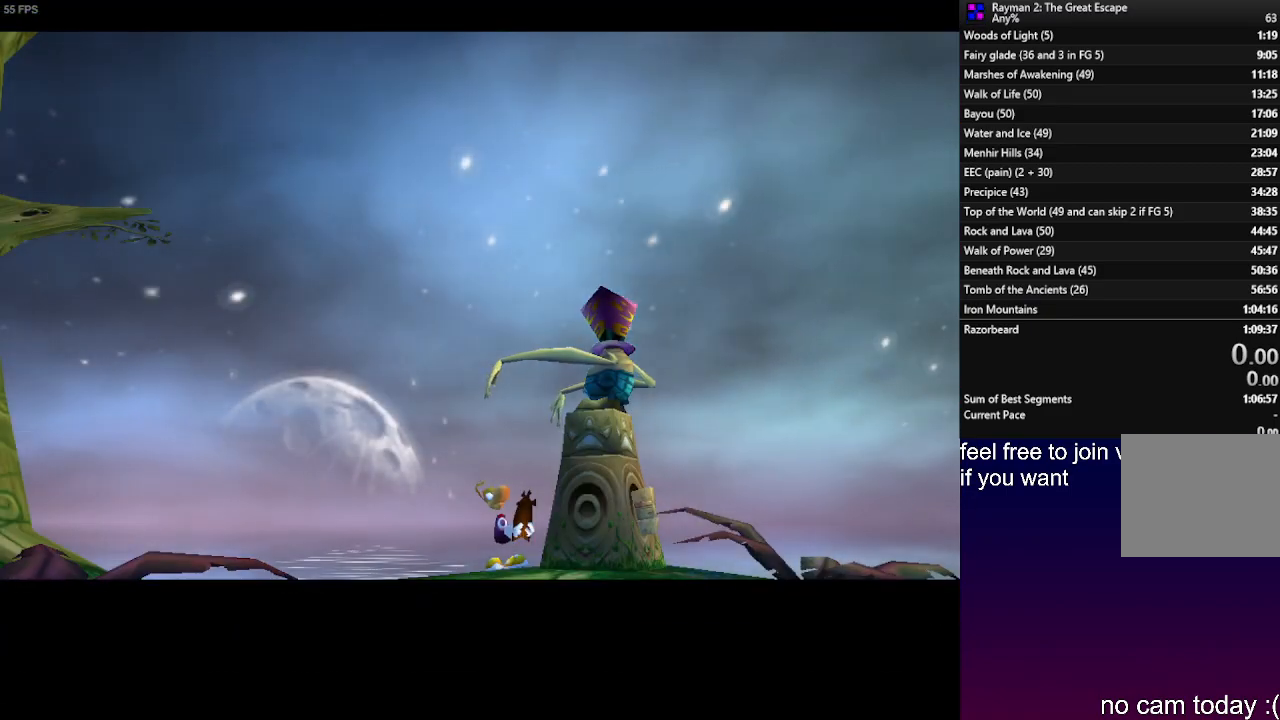
{"buttons": [], "left_stick": "center", "right_stick": "center", "events": [[67, "SQUARE", "up"], [183, "SQUARE", "down"], [250, "SQUARE", "up"], [367, "SQUARE", "down"], [467, "SQUARE", "up"]]}
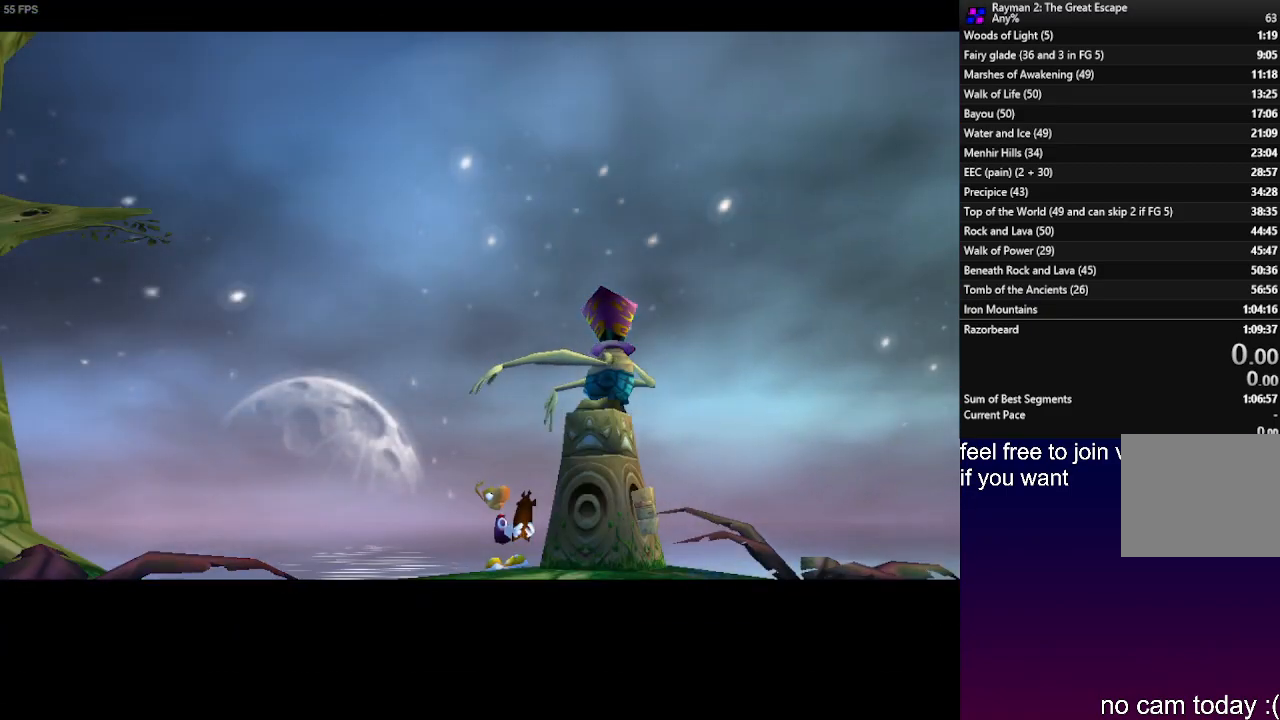
{"buttons": [], "left_stick": "center", "right_stick": "center", "events": [[67, "SQUARE", "down"], [167, "SQUARE", "up"]]}
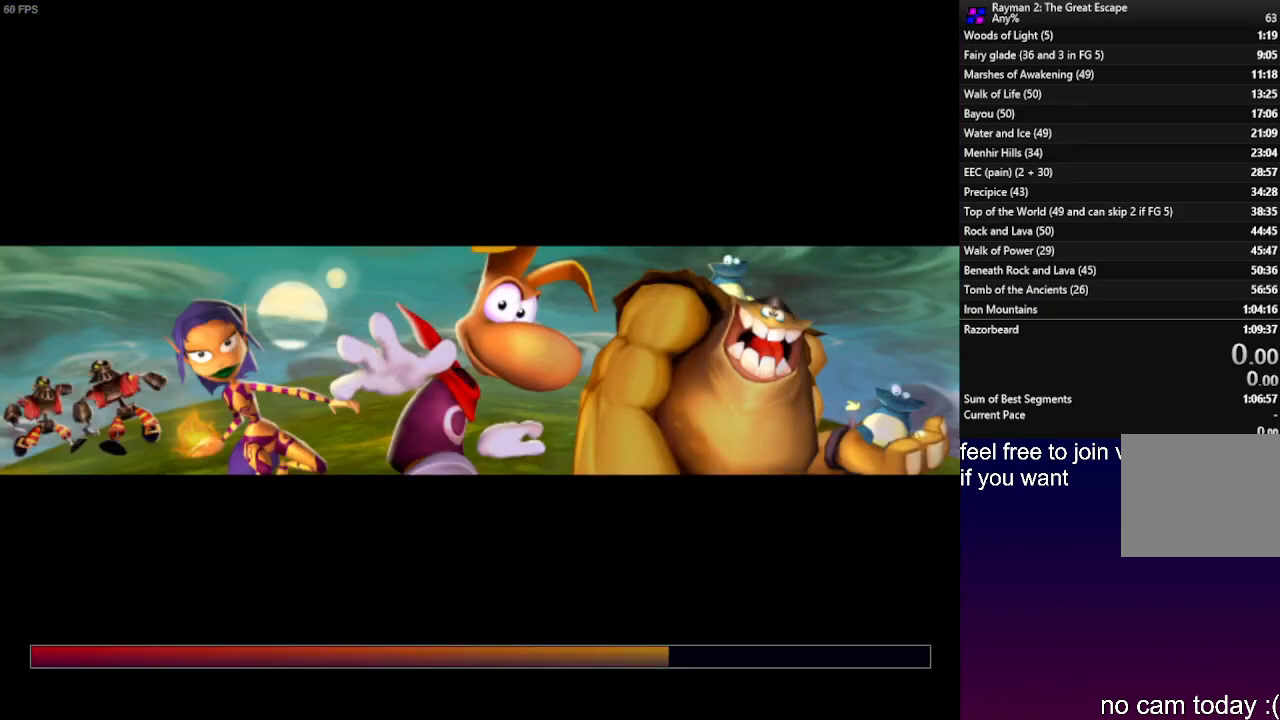
{"buttons": [], "left_stick": "center", "right_stick": "center", "events": []}
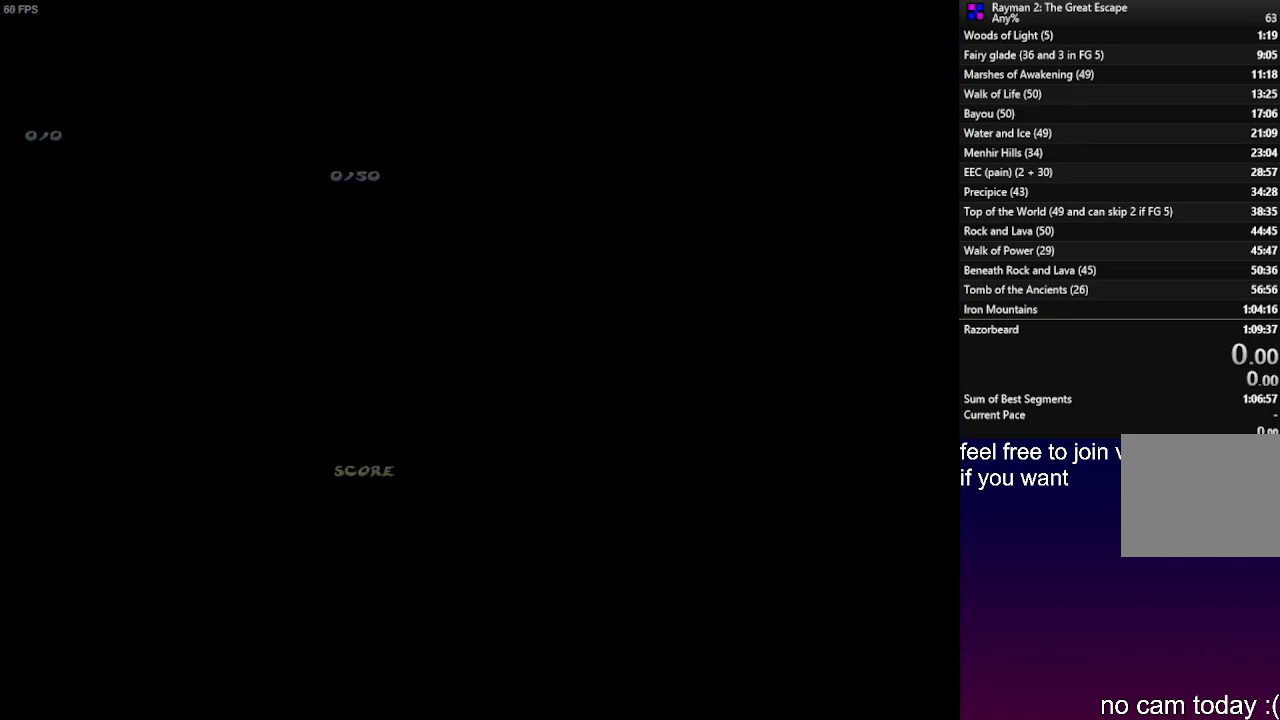
{"buttons": [], "left_stick": "center", "right_stick": "center", "events": []}
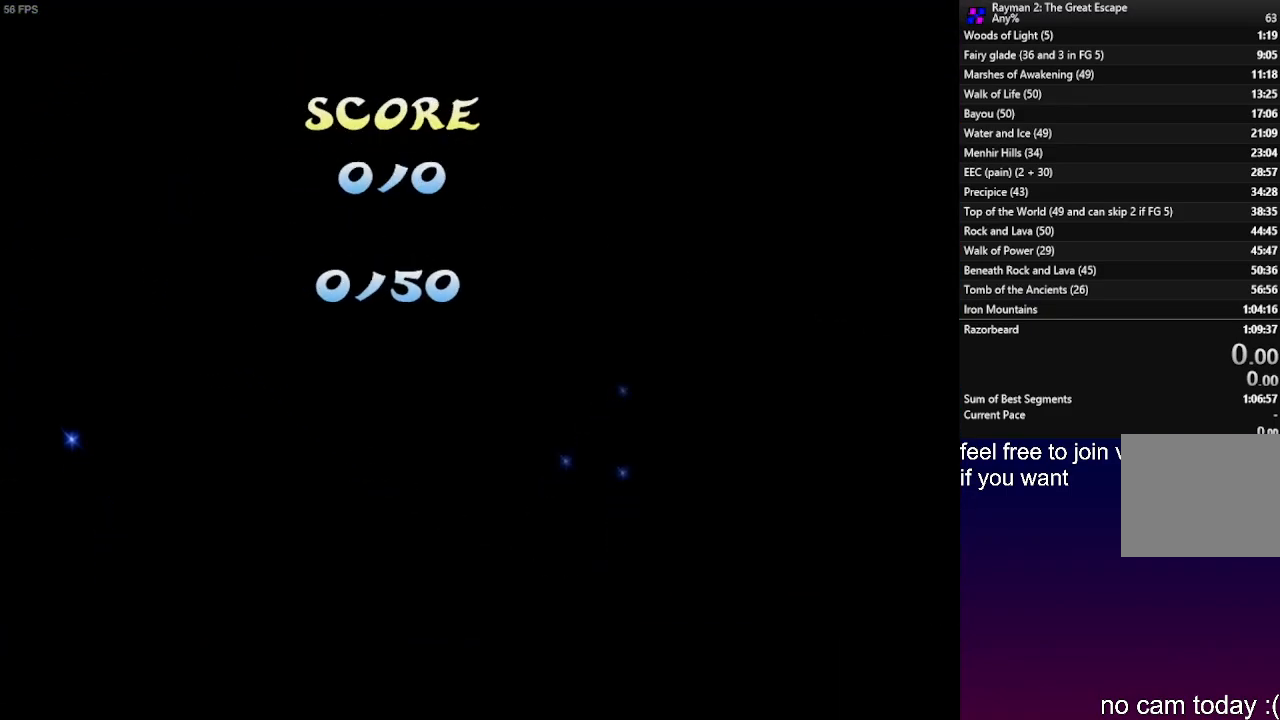
{"buttons": ["SQUARE"], "left_stick": "center", "right_stick": "center", "events": [[283, "SQUARE", "down"], [333, "SQUARE", "up"], [450, "SQUARE", "down"]]}
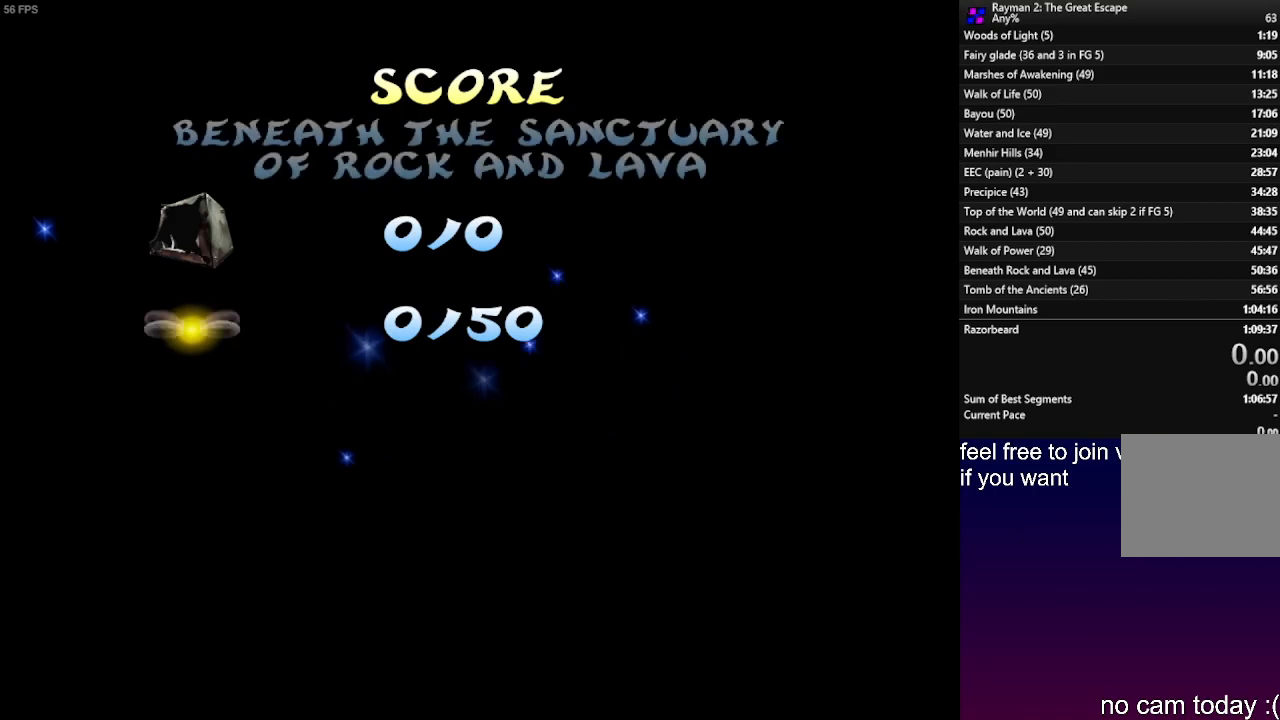
{"buttons": [], "left_stick": "center", "right_stick": "center", "events": [[33, "SQUARE", "up"], [150, "SQUARE", "down"], [233, "SQUARE", "up"], [367, "SQUARE", "down"], [450, "SQUARE", "up"]]}
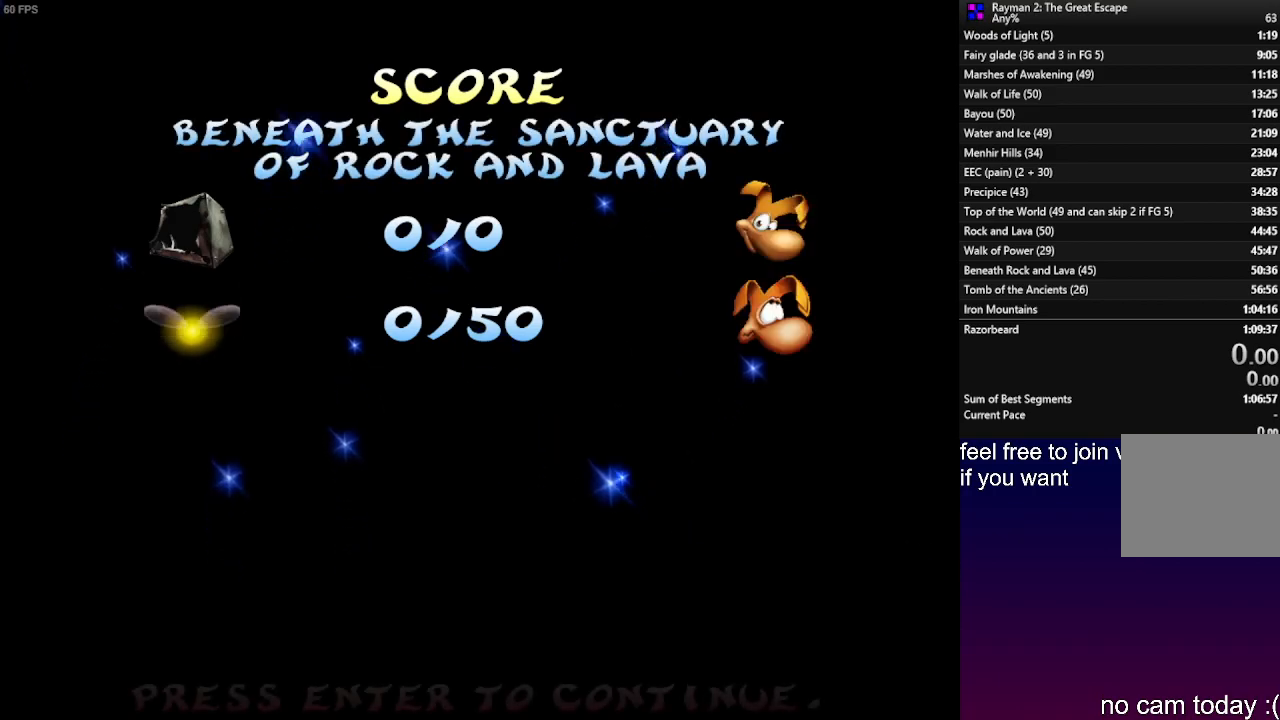
{"buttons": ["SQUARE"], "left_stick": "center", "right_stick": "center", "events": [[67, "SQUARE", "down"], [167, "SQUARE", "up"], [300, "SQUARE", "down"], [367, "SQUARE", "up"], [483, "SQUARE", "down"]]}
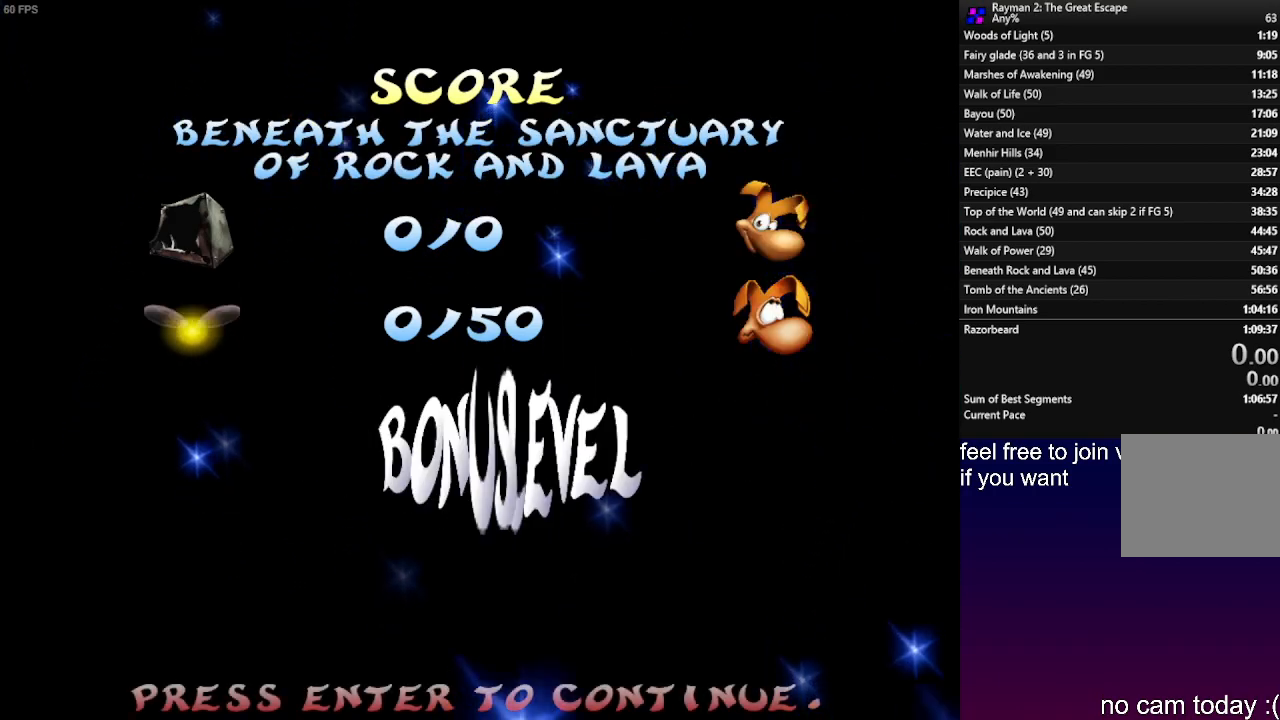
{"buttons": [], "left_stick": "down", "right_stick": "center", "events": [[67, "SQUARE", "up"], [317, "SQUARE", "down"], [367, "SQUARE", "up"], [483, "left_stick", "down"]]}
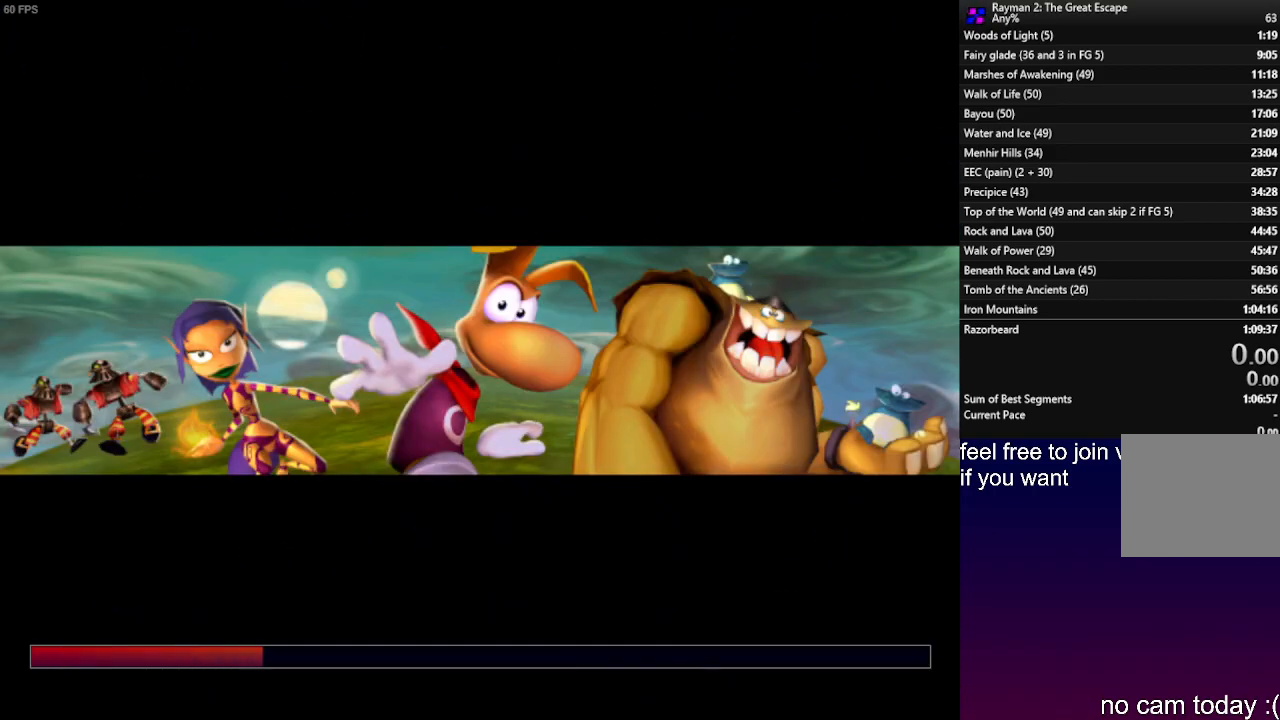
{"buttons": [], "left_stick": "down", "right_stick": "center", "events": []}
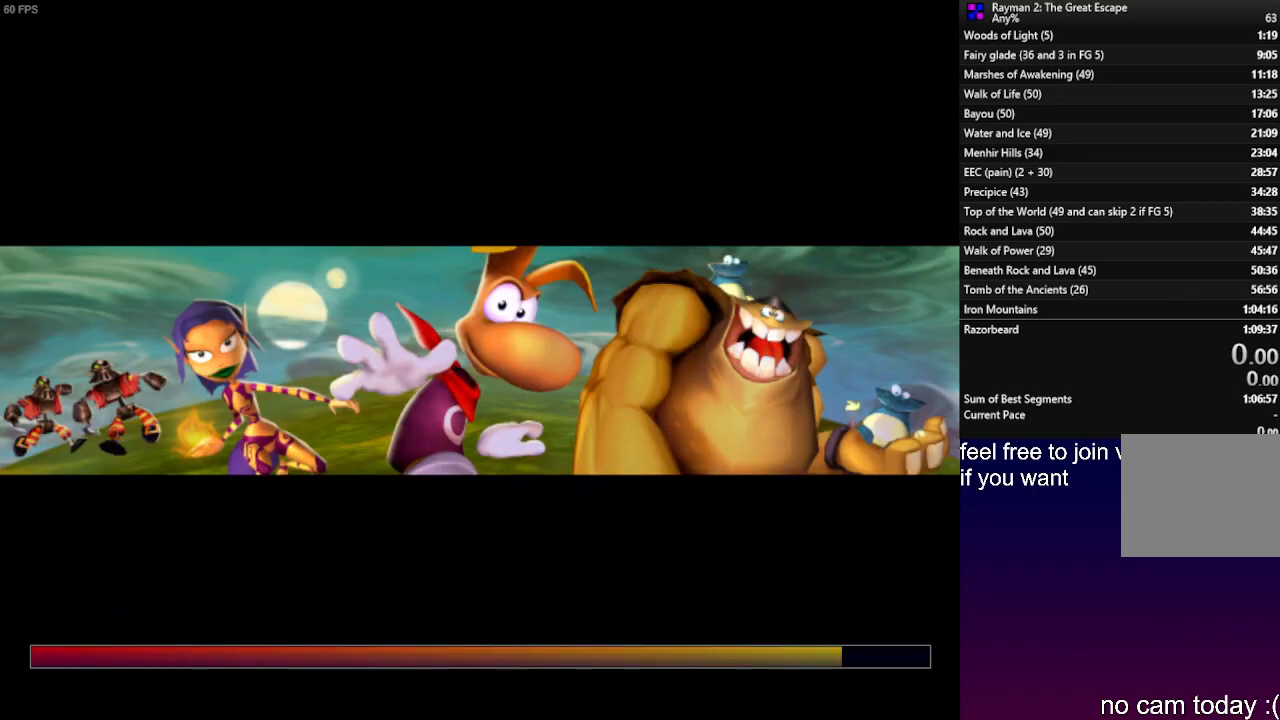
{"buttons": [], "left_stick": "down", "right_stick": "center", "events": [[250, "SQUARE", "down"], [350, "SQUARE", "up"]]}
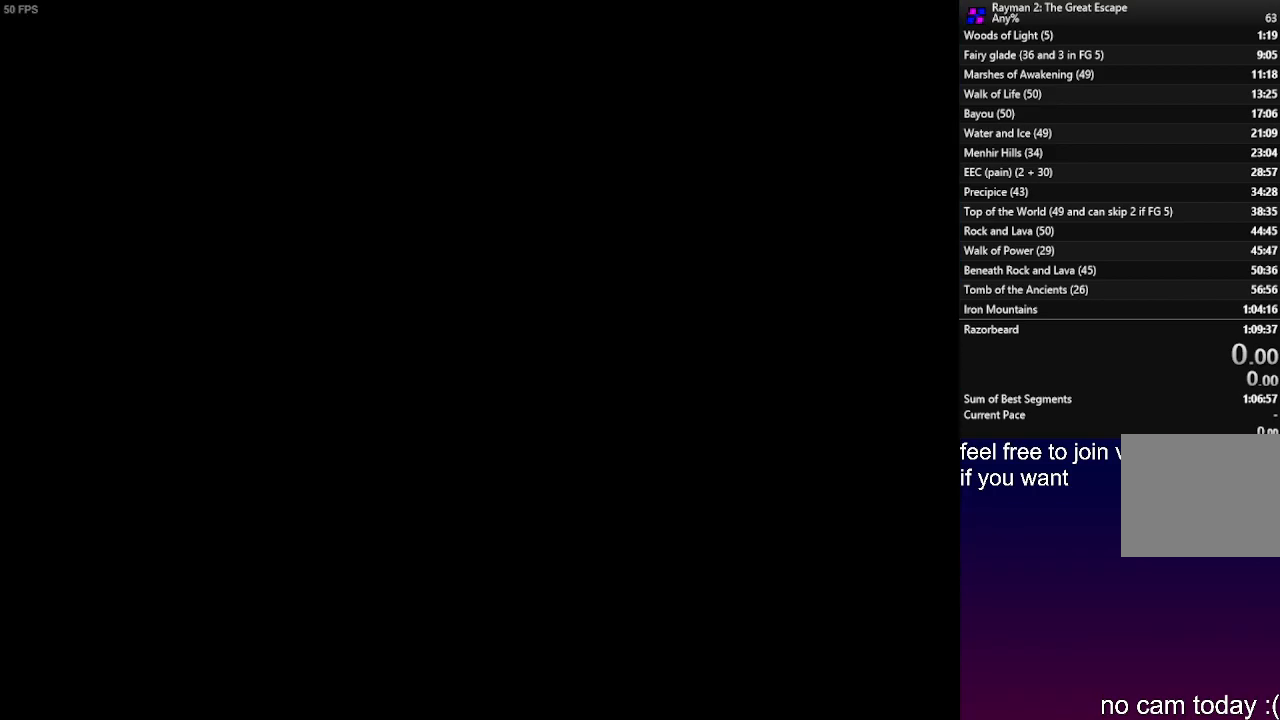
{"buttons": [], "left_stick": "center", "right_stick": "center", "events": [[267, "left_stick", "center"]]}